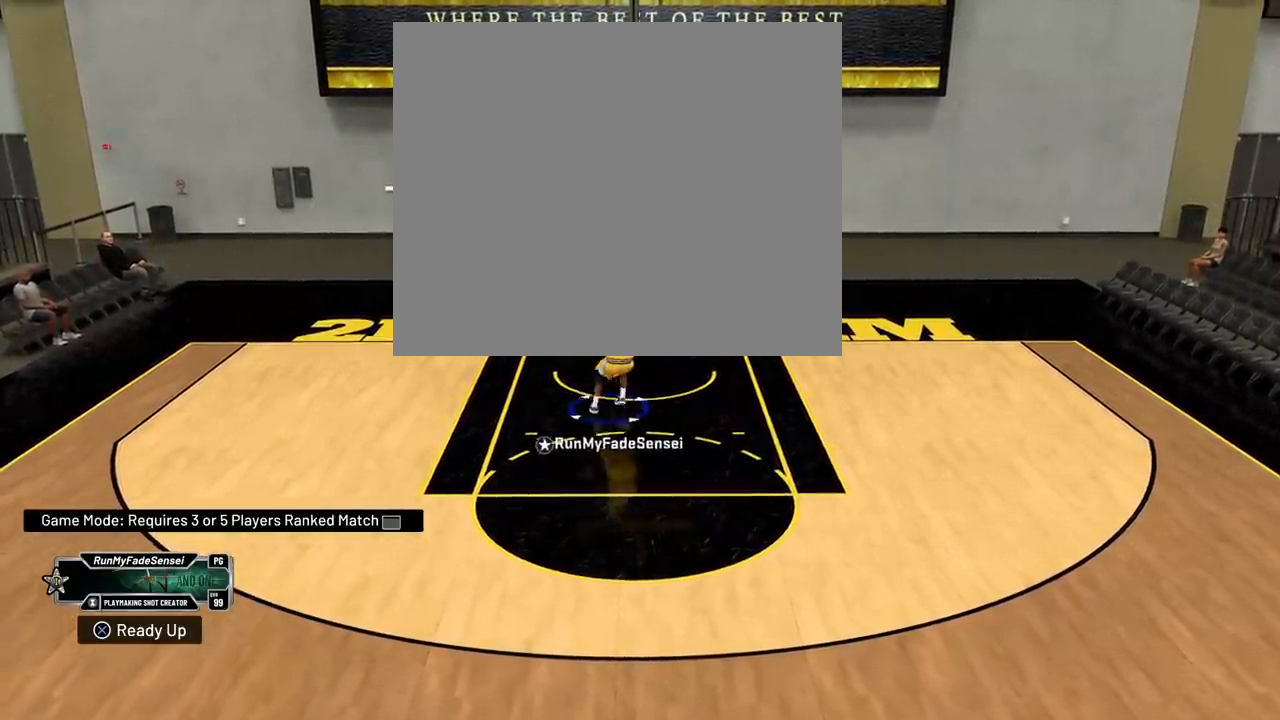
Gameplay with a controller (PlayStation layout); each line is a JSON object with the inputs held at the frame after it. "events" lists button and stick changes between this image and that frame as [ms after this image, input, new state], when the widget could be followed in between. Not read: START.
{"buttons": [], "left_stick": "center", "right_stick": "center", "events": []}
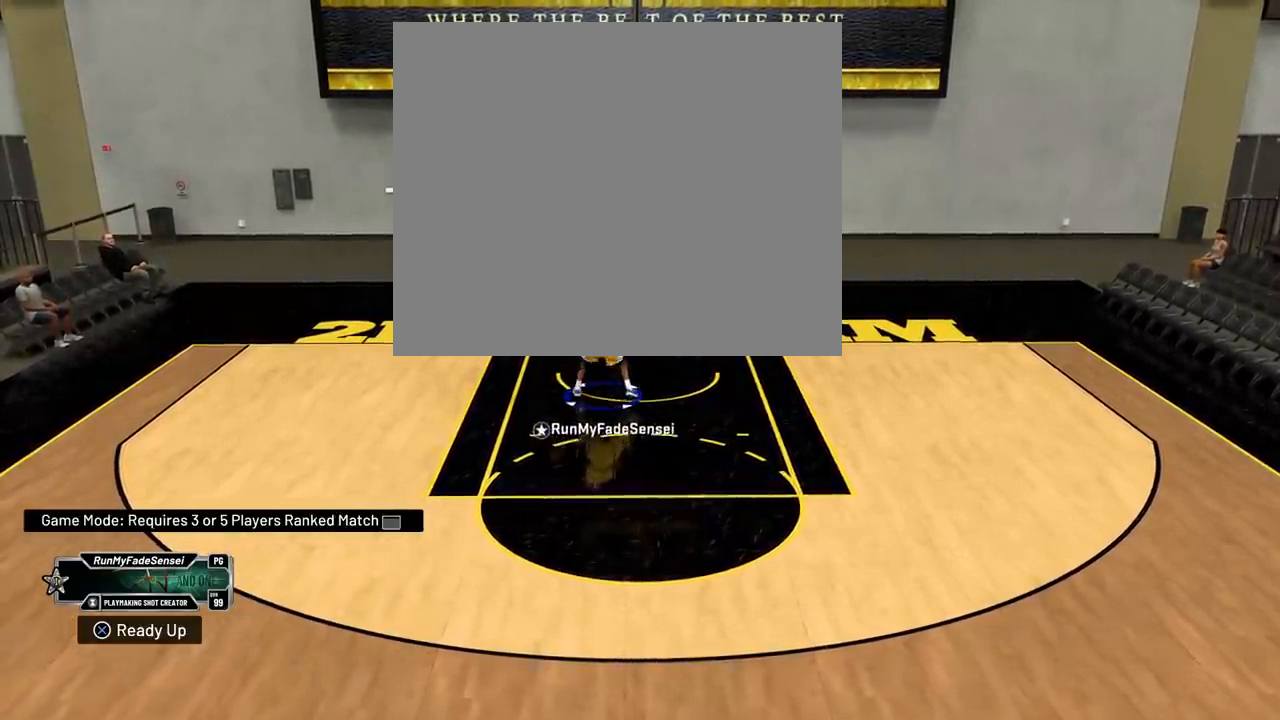
{"buttons": [], "left_stick": "center", "right_stick": "center", "events": []}
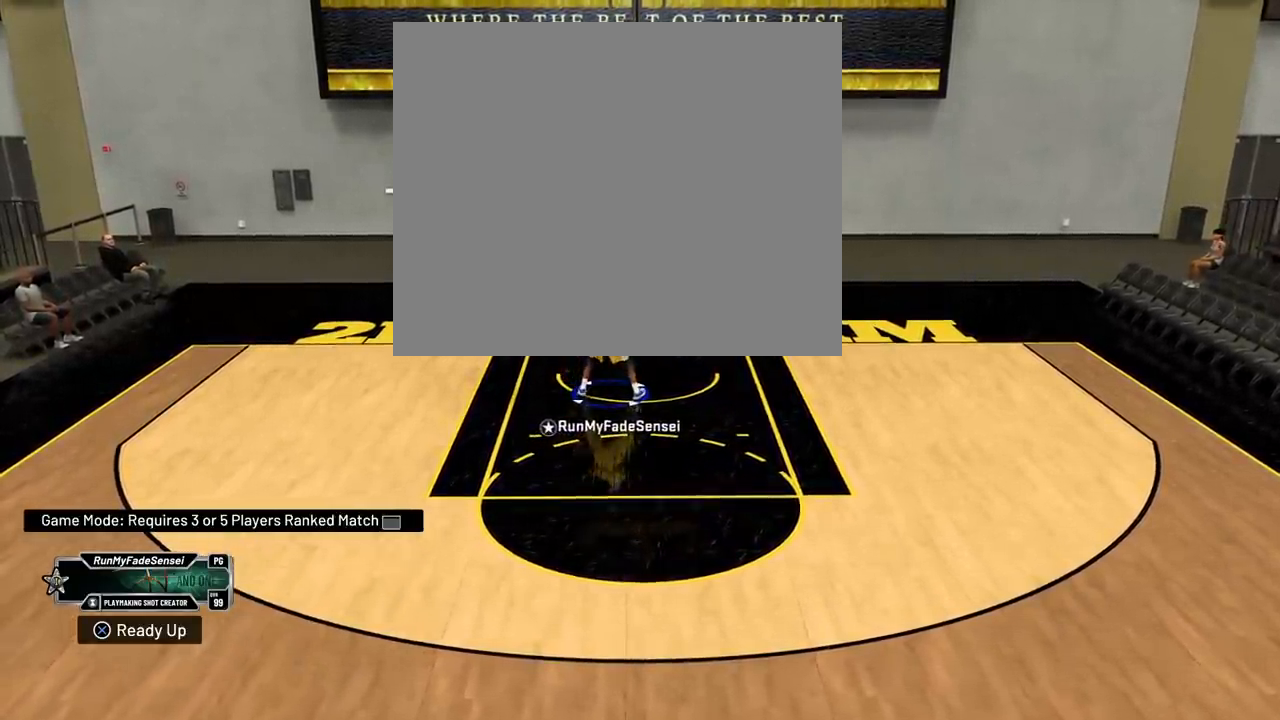
{"buttons": [], "left_stick": "down-right", "right_stick": "center", "events": [[351, "left_stick", "down-right"]]}
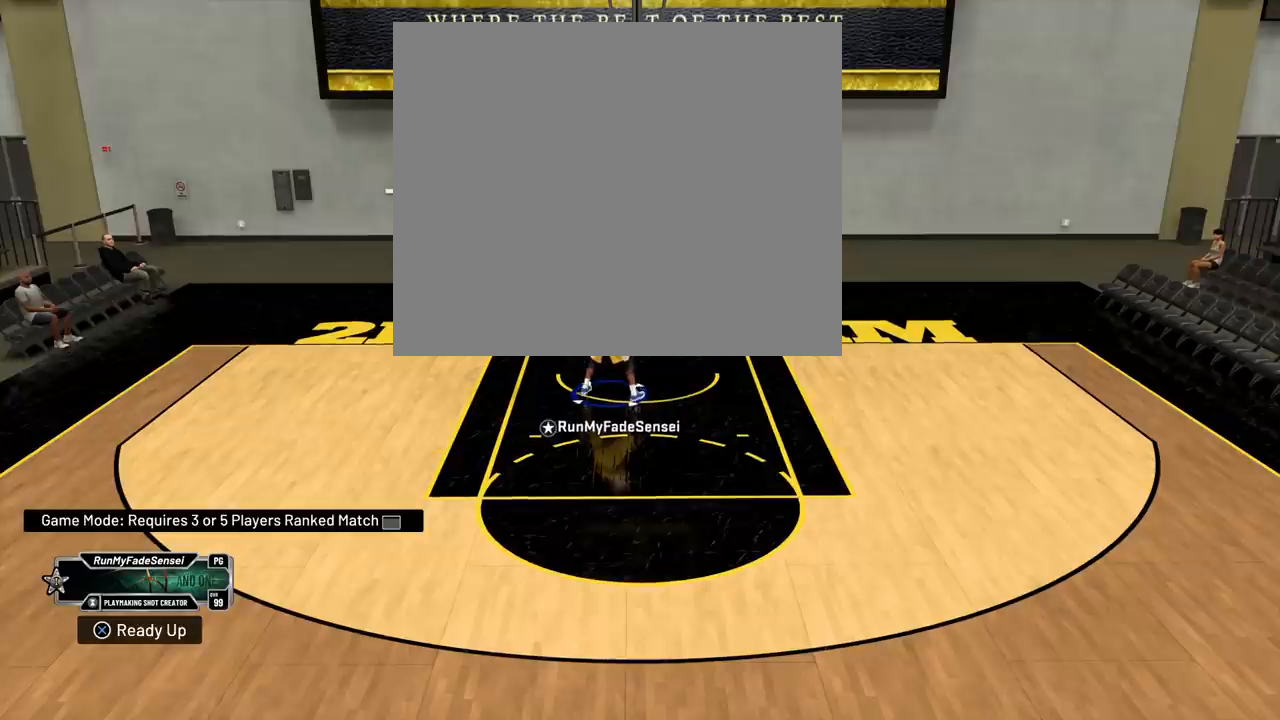
{"buttons": [], "left_stick": "down-right", "right_stick": "center", "events": []}
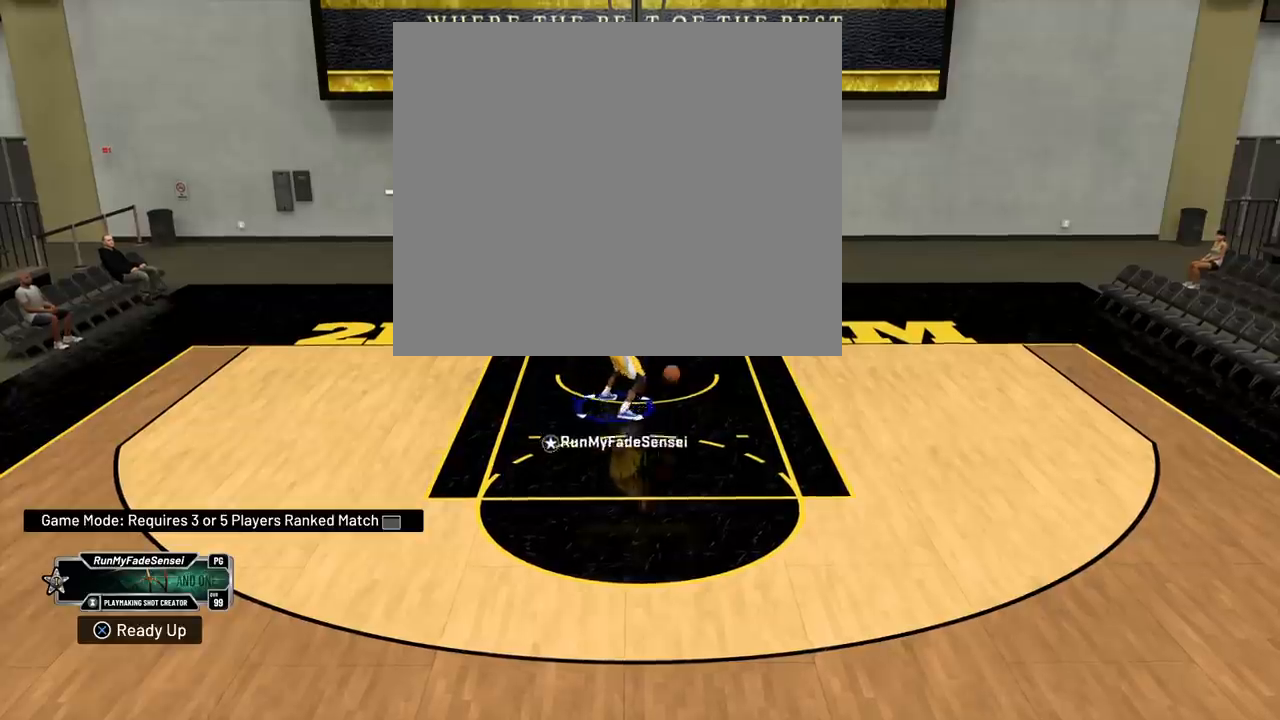
{"buttons": [], "left_stick": "center", "right_stick": "center", "events": [[184, "left_stick", "center"]]}
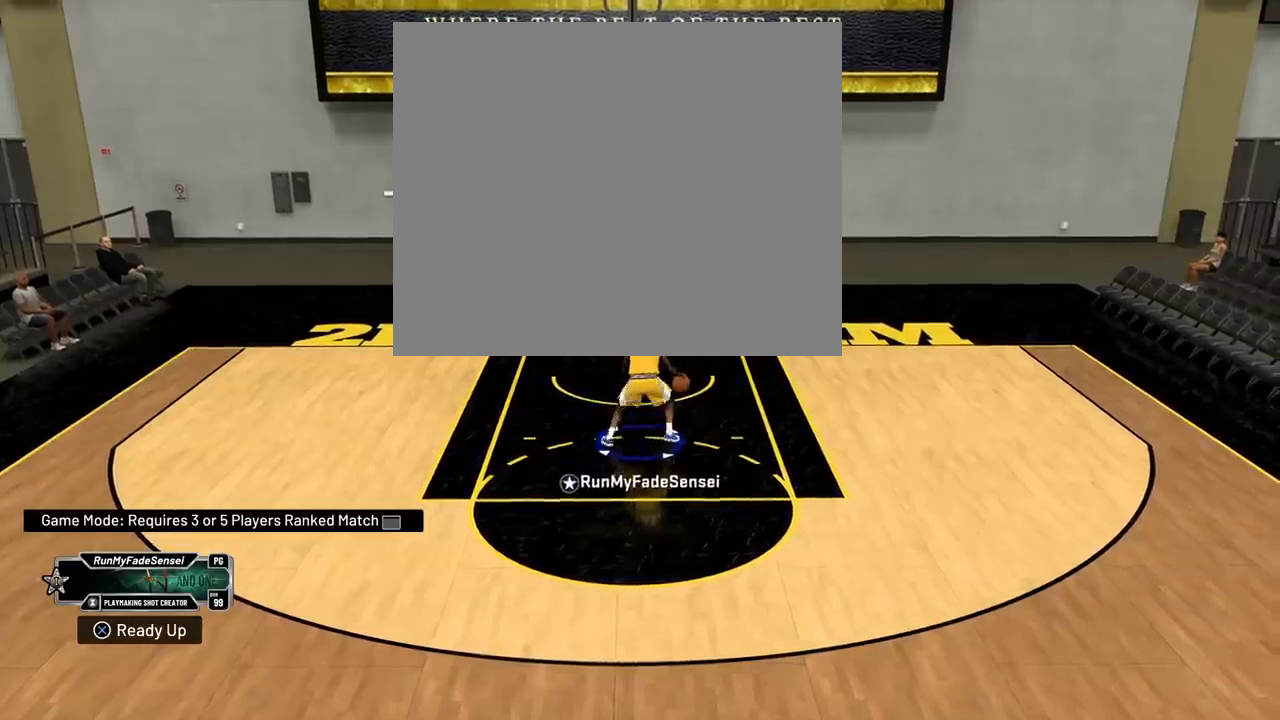
{"buttons": [], "left_stick": "center", "right_stick": "center", "events": []}
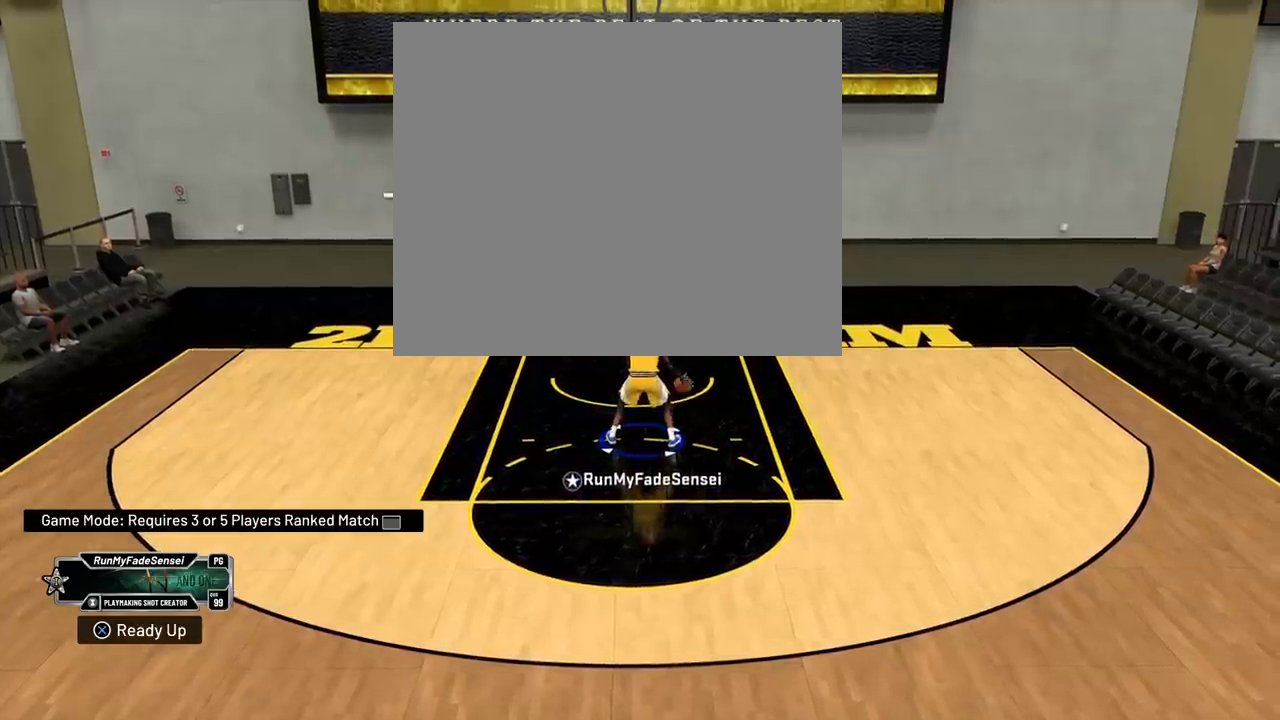
{"buttons": [], "left_stick": "center", "right_stick": "center", "events": []}
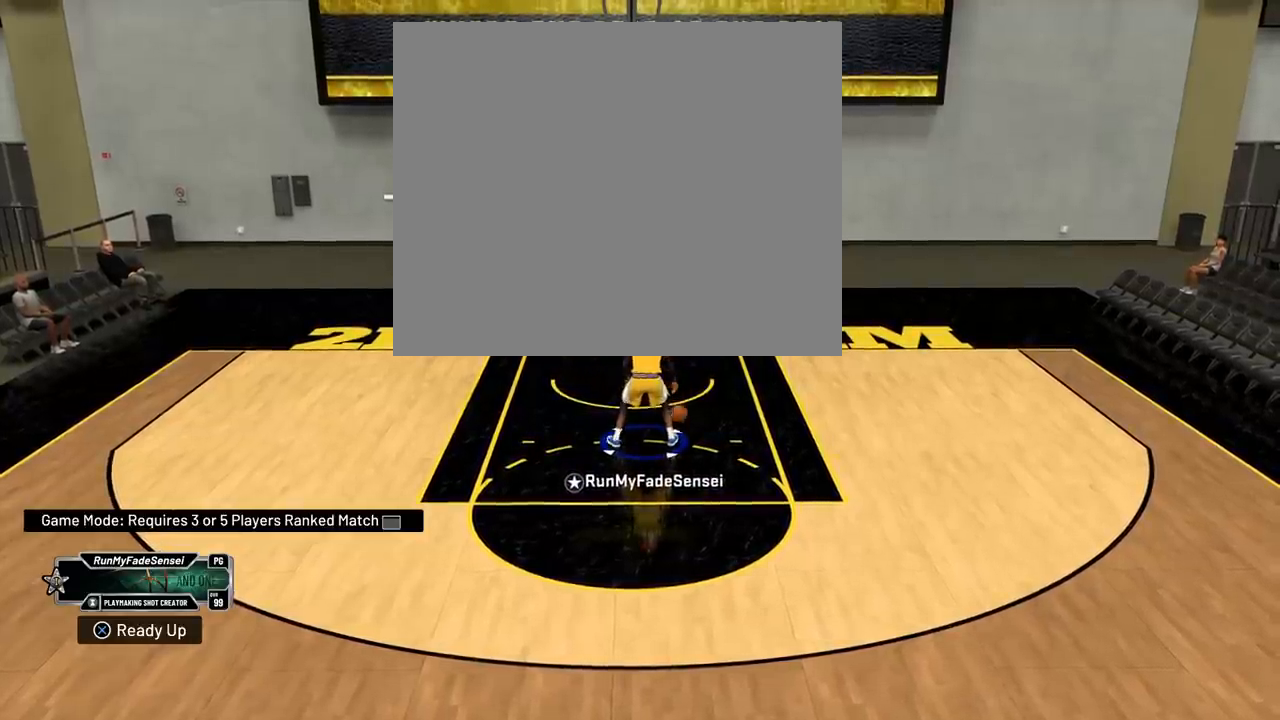
{"buttons": [], "left_stick": "center", "right_stick": "center", "events": []}
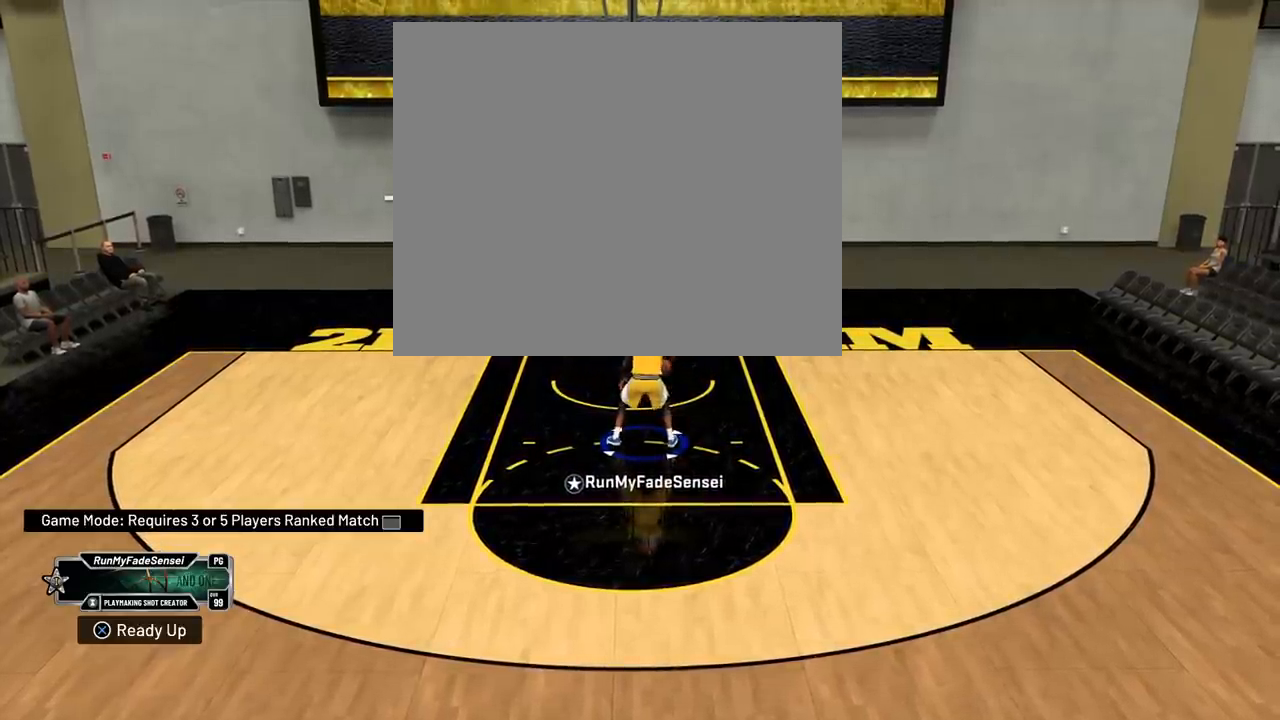
{"buttons": [], "left_stick": "center", "right_stick": "center", "events": []}
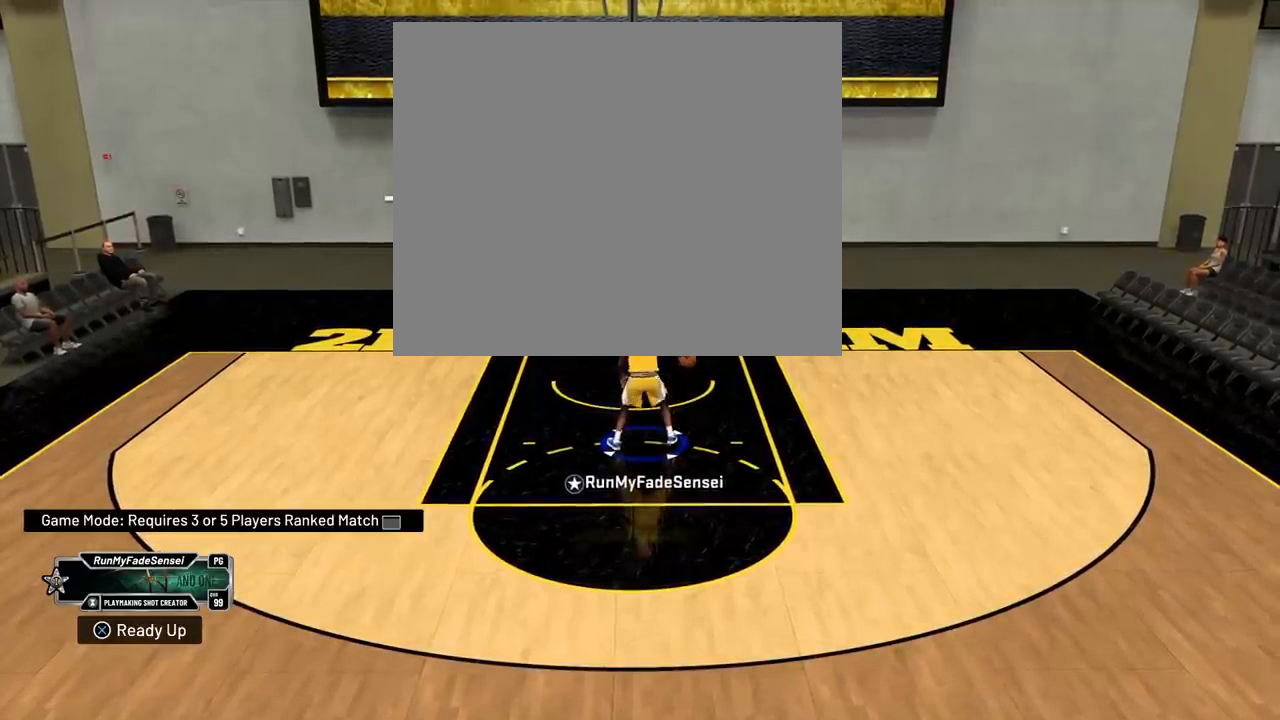
{"buttons": [], "left_stick": "center", "right_stick": "center", "events": []}
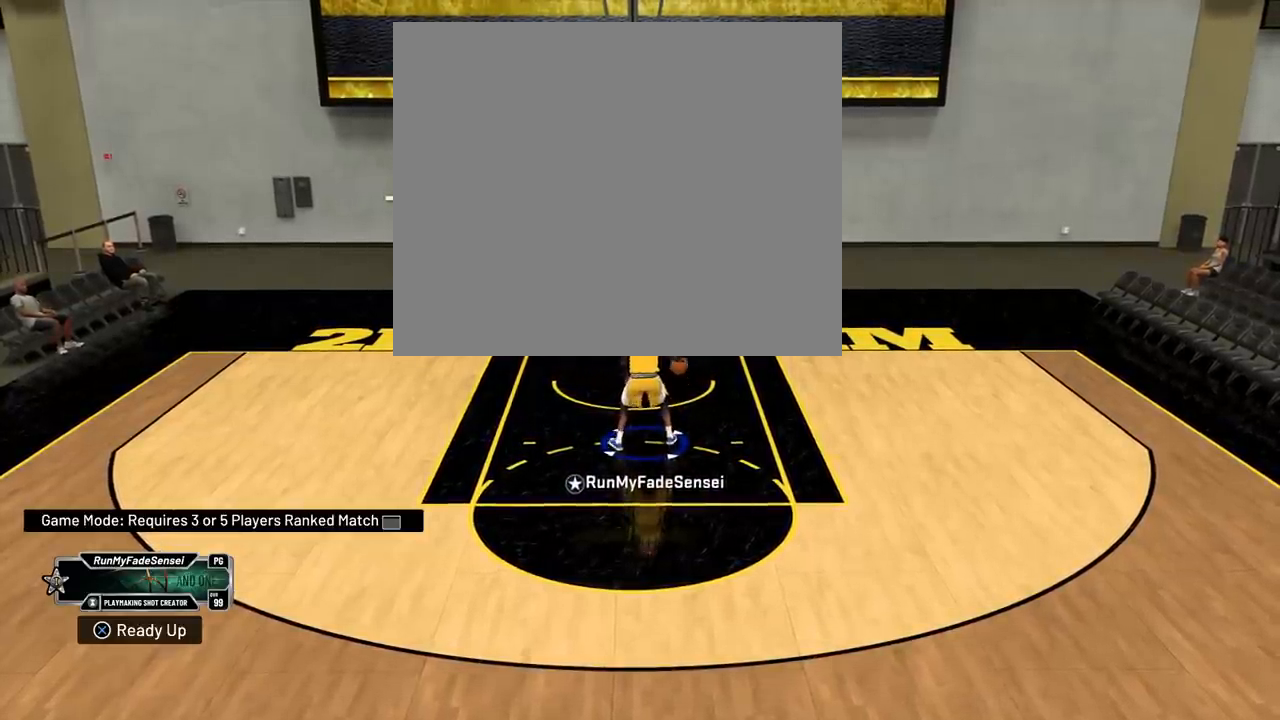
{"buttons": [], "left_stick": "center", "right_stick": "center", "events": []}
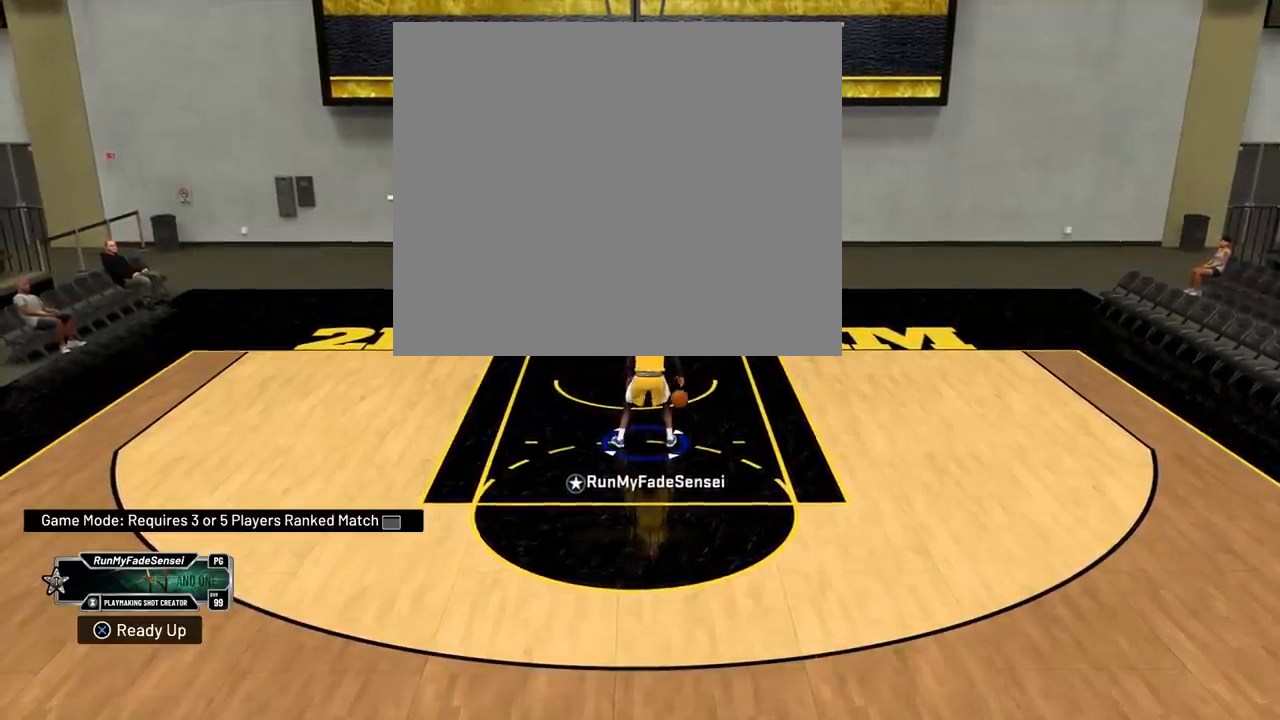
{"buttons": [], "left_stick": "center", "right_stick": "center", "events": []}
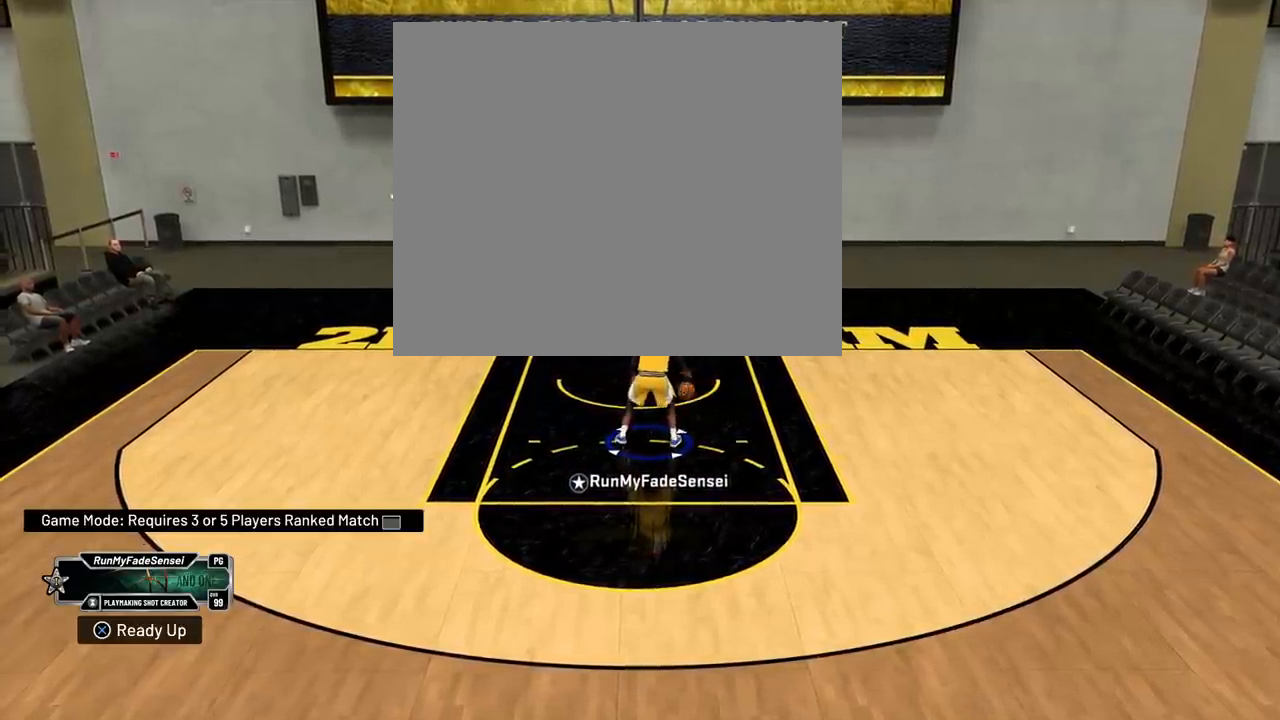
{"buttons": [], "left_stick": "center", "right_stick": "center", "events": []}
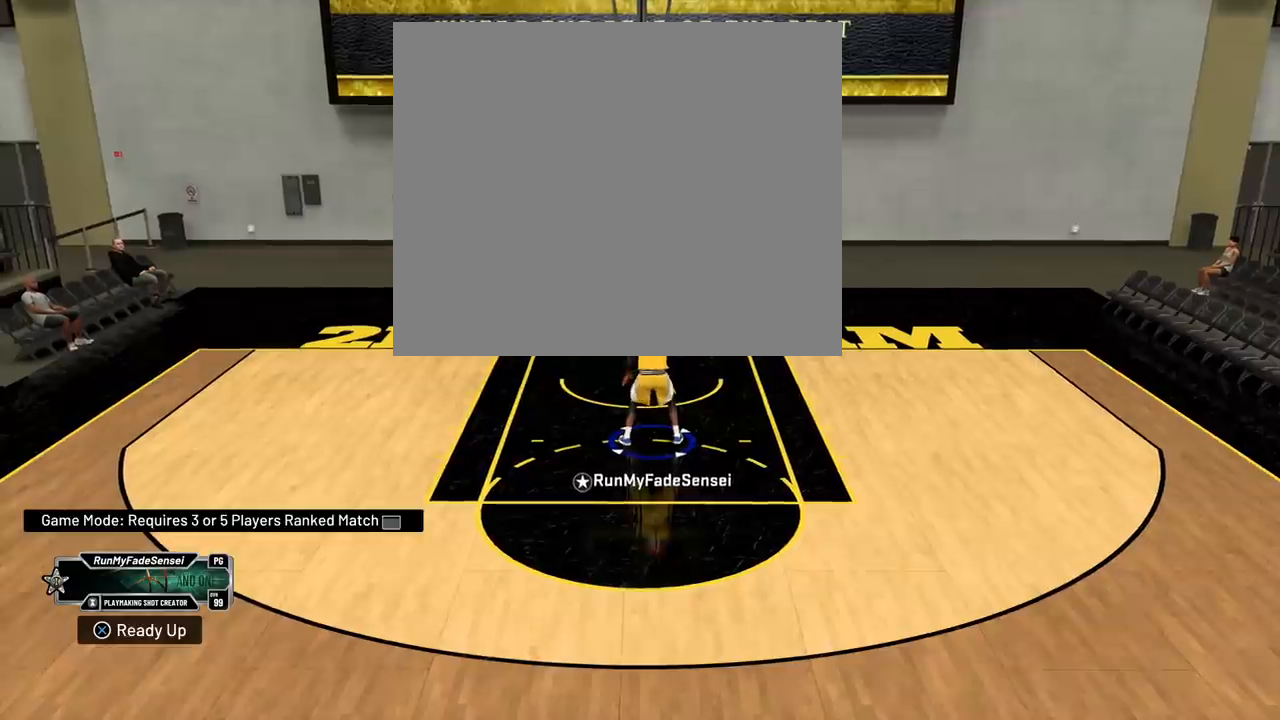
{"buttons": [], "left_stick": "center", "right_stick": "center", "events": []}
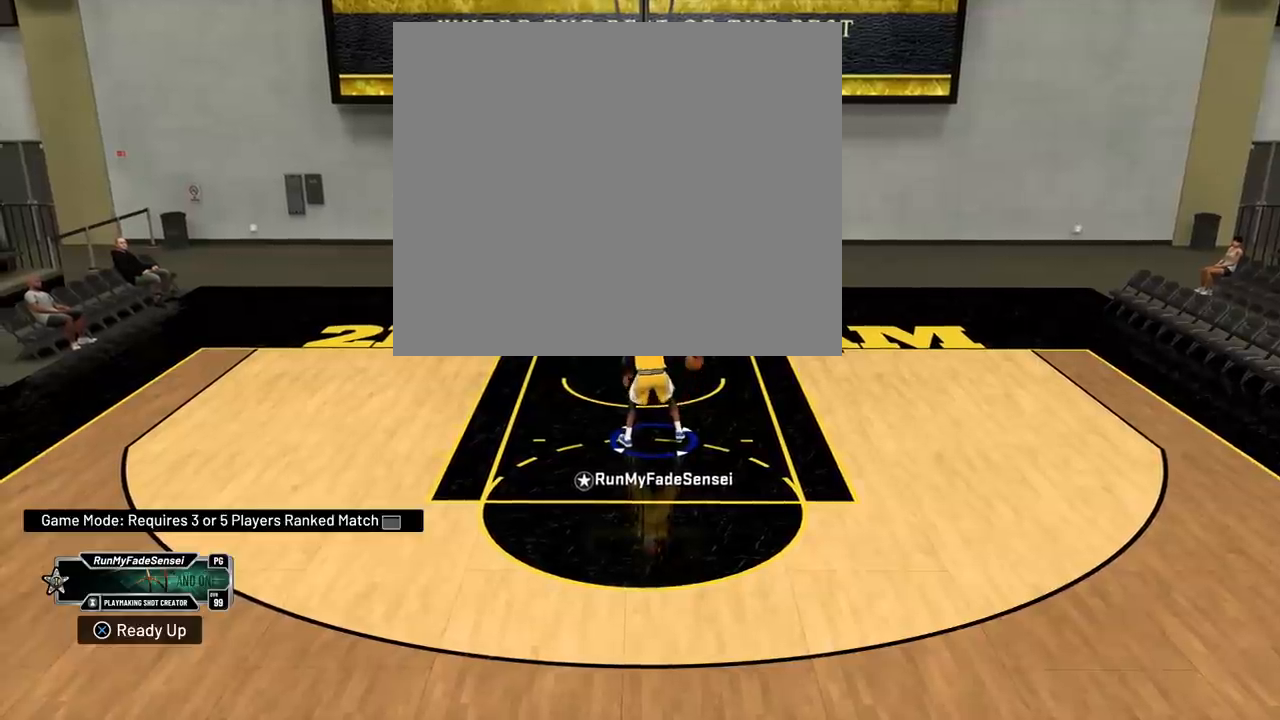
{"buttons": [], "left_stick": "down-right", "right_stick": "center", "events": [[200, "left_stick", "down-right"]]}
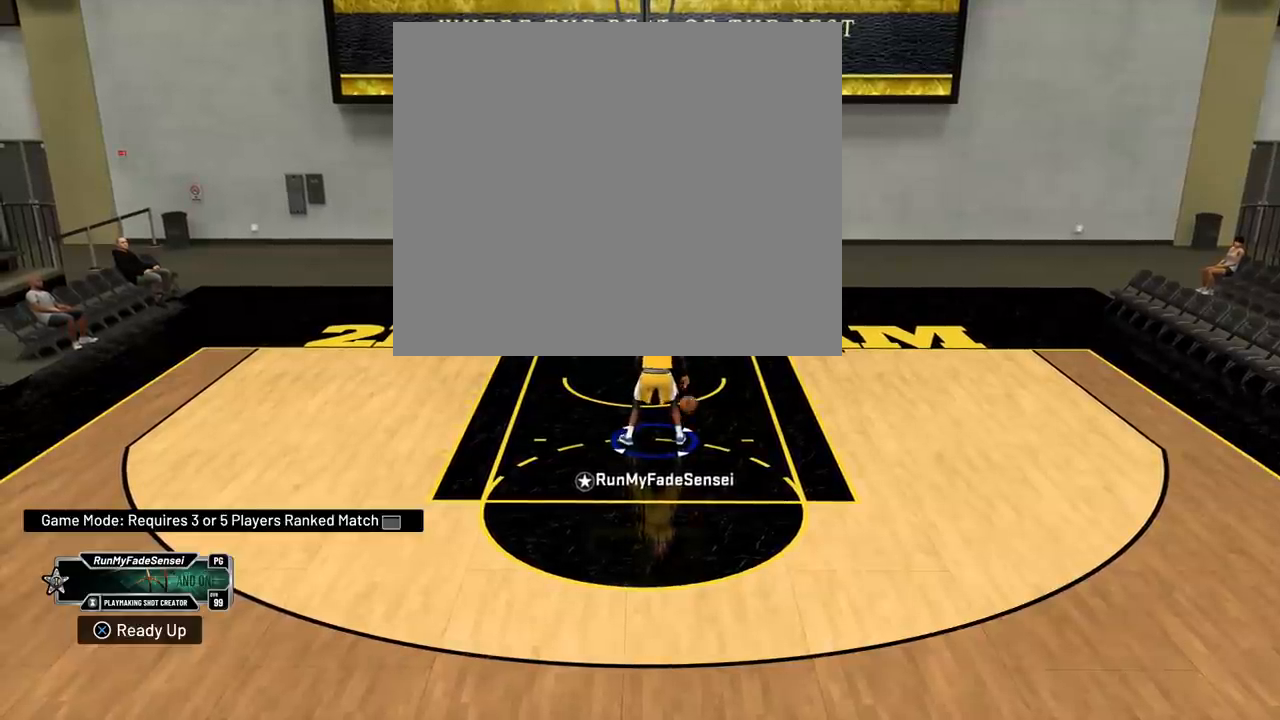
{"buttons": [], "left_stick": "down", "right_stick": "center", "events": [[33, "left_stick", "down"]]}
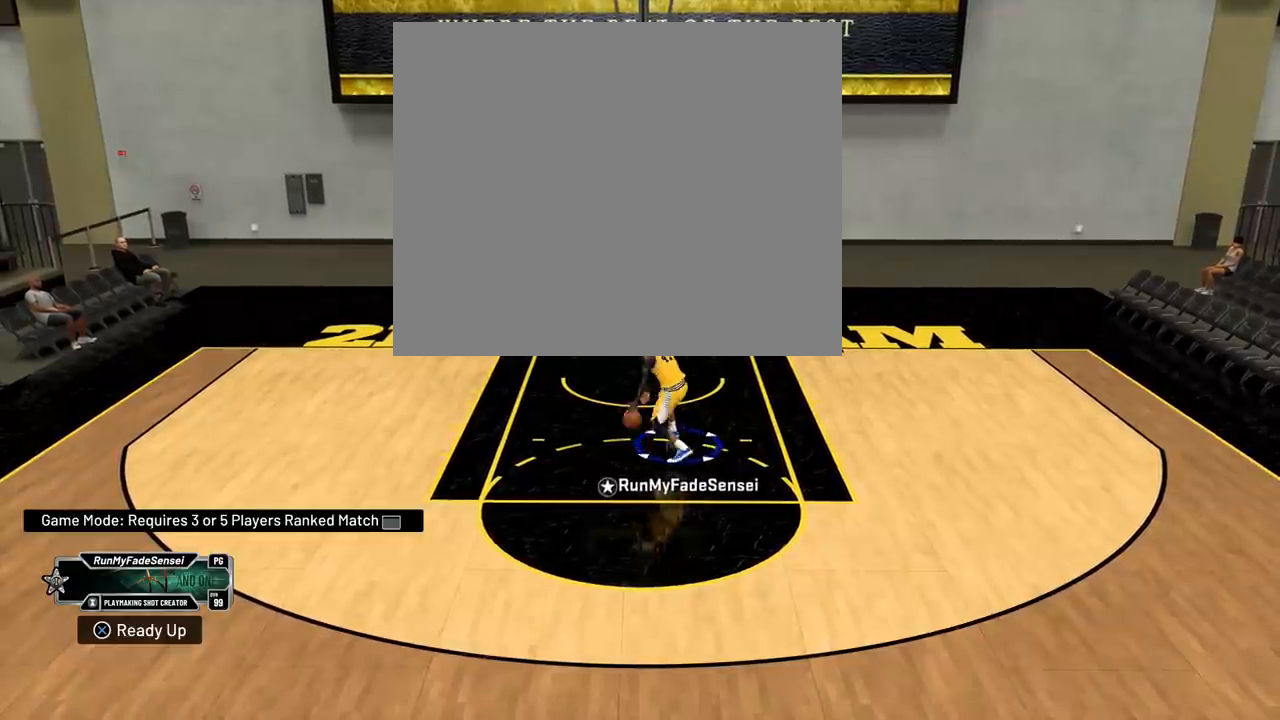
{"buttons": [], "left_stick": "up-right", "right_stick": "center", "events": [[233, "left_stick", "center"], [283, "left_stick", "up-right"]]}
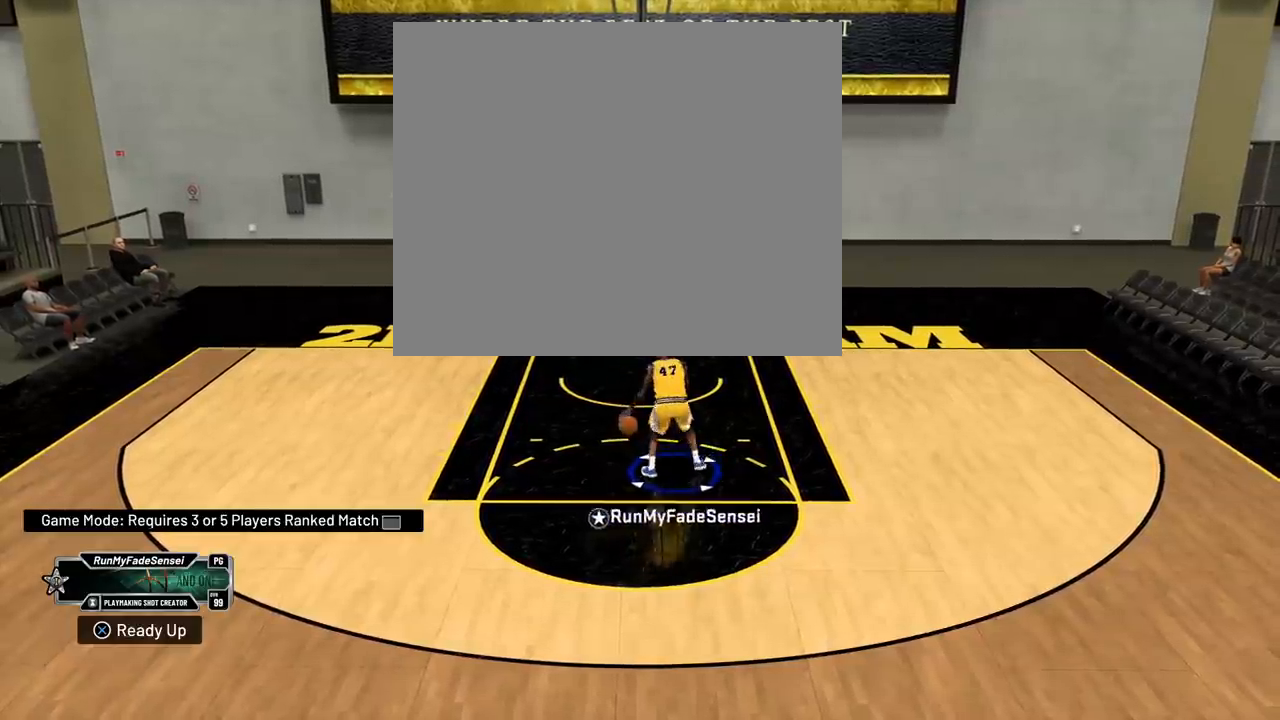
{"buttons": [], "left_stick": "up-right", "right_stick": "center", "events": []}
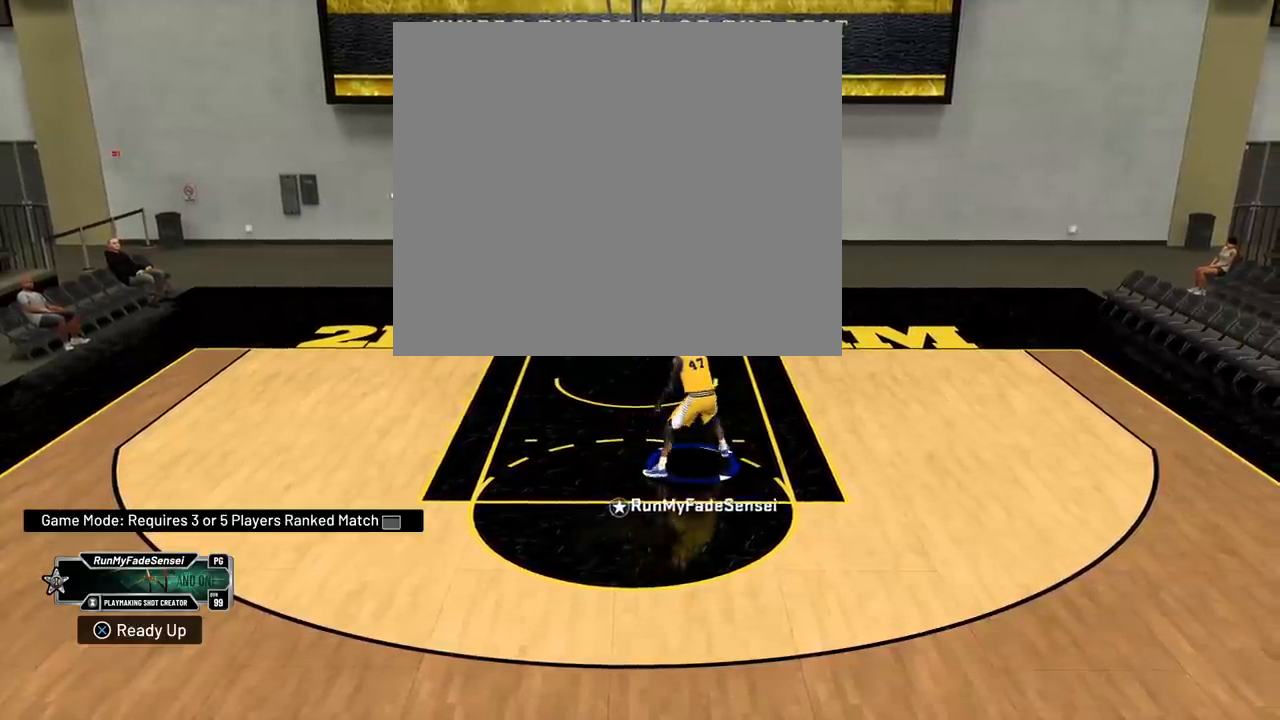
{"buttons": [], "left_stick": "left", "right_stick": "center", "events": [[33, "left_stick", "center"], [250, "left_stick", "left"]]}
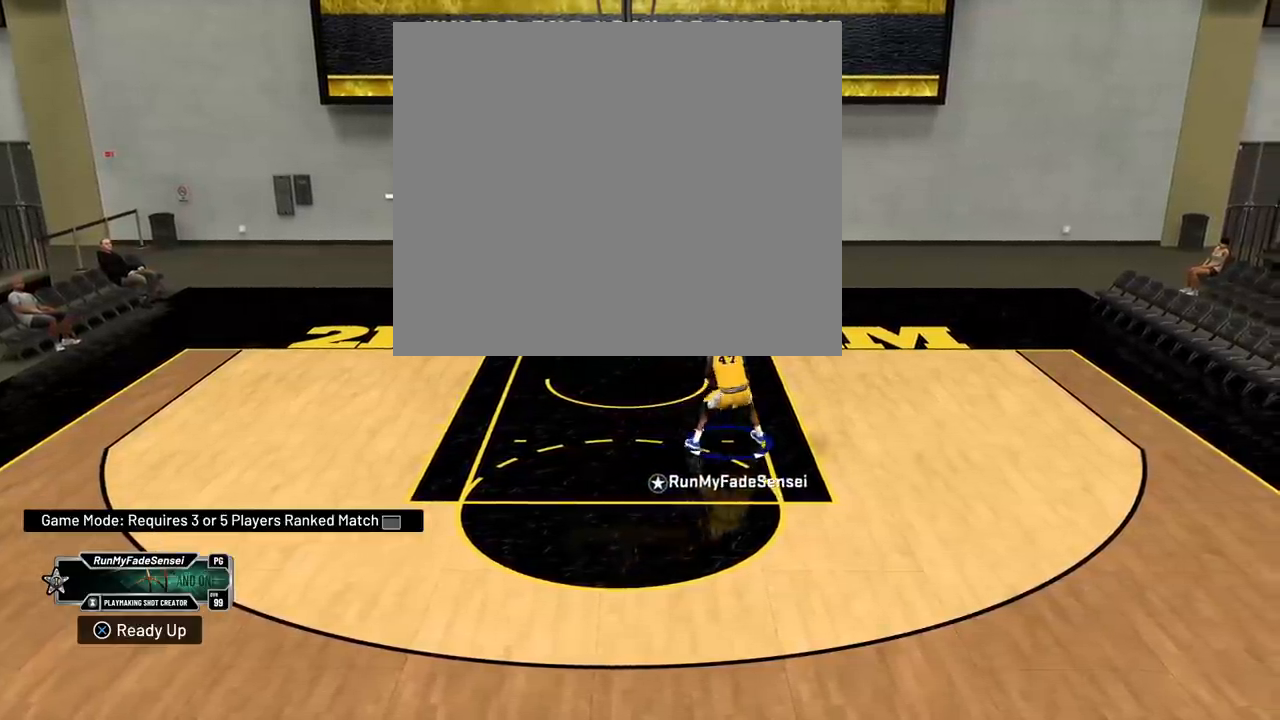
{"buttons": [], "left_stick": "left", "right_stick": "center", "events": []}
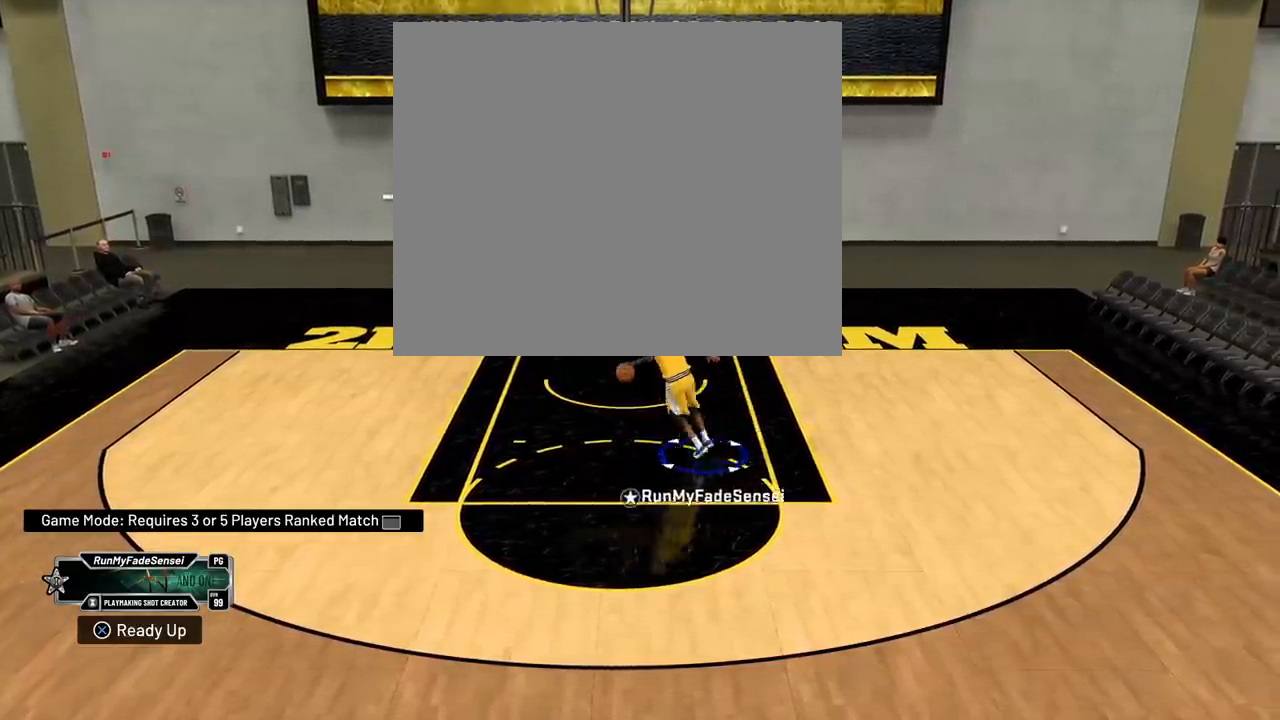
{"buttons": [], "left_stick": "center", "right_stick": "center", "events": [[133, "left_stick", "center"]]}
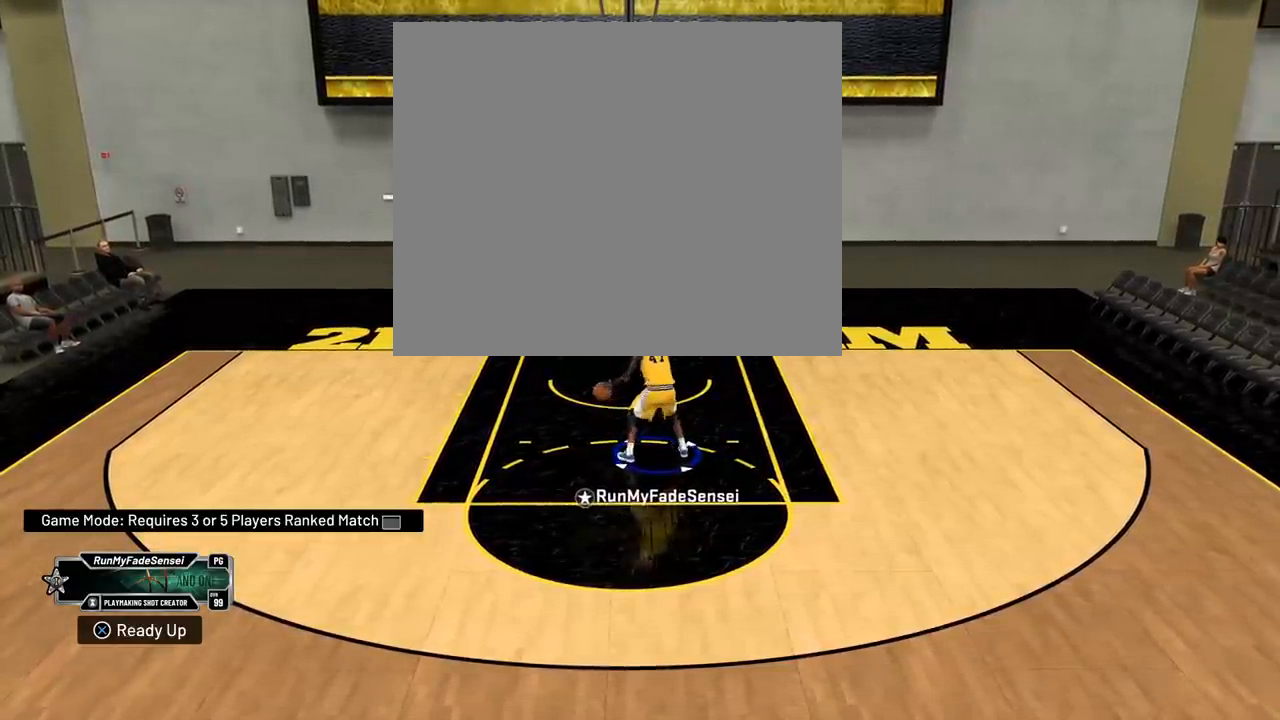
{"buttons": [], "left_stick": "center", "right_stick": "center", "events": []}
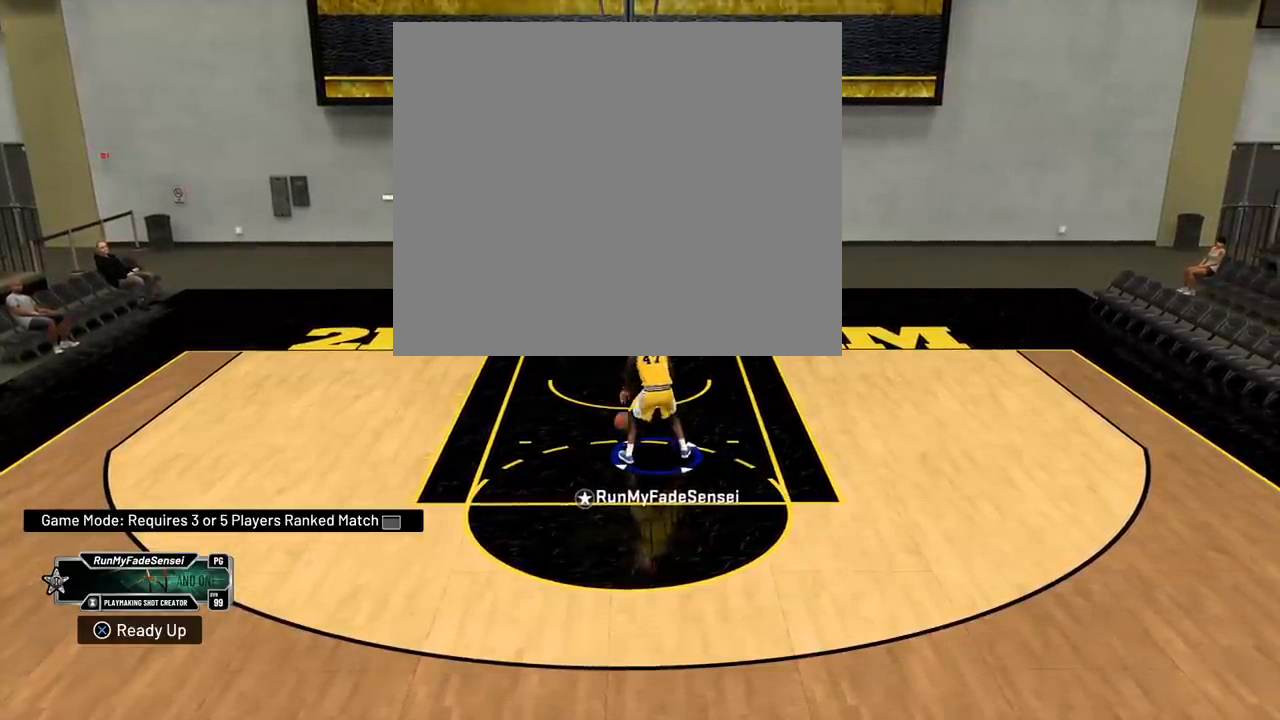
{"buttons": [], "left_stick": "center", "right_stick": "center", "events": []}
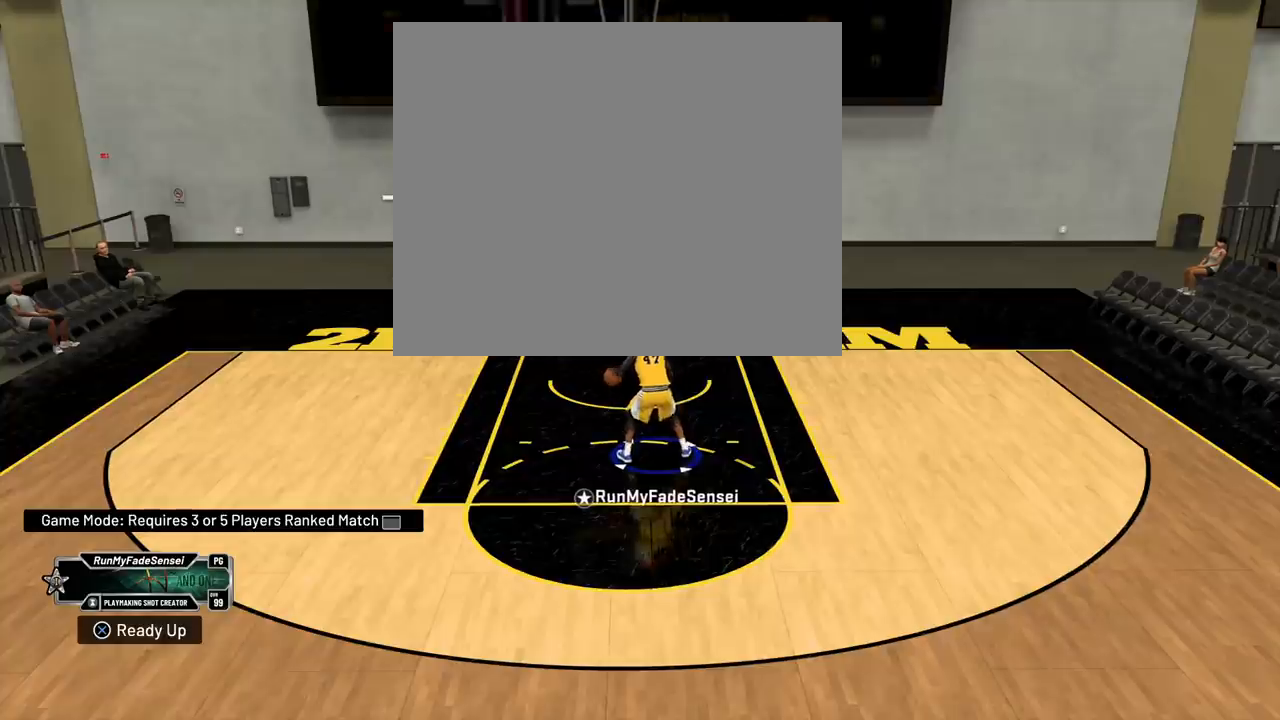
{"buttons": [], "left_stick": "center", "right_stick": "center", "events": []}
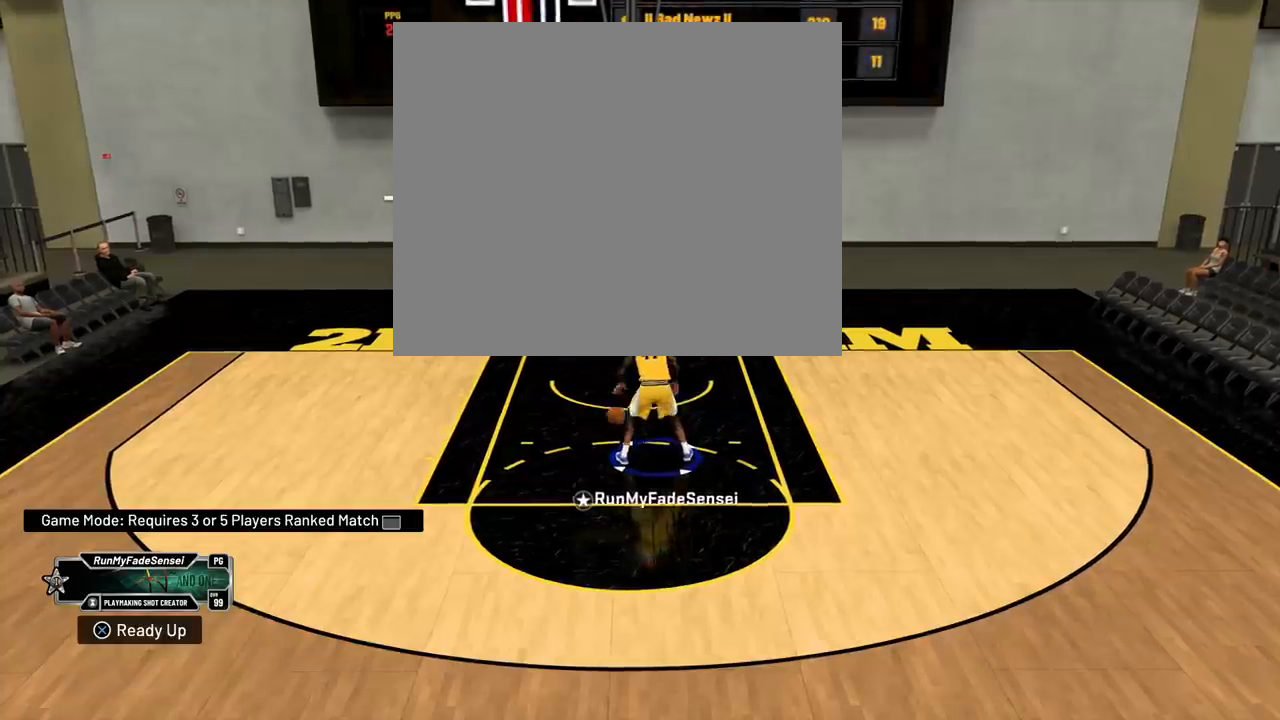
{"buttons": [], "left_stick": "center", "right_stick": "center", "events": []}
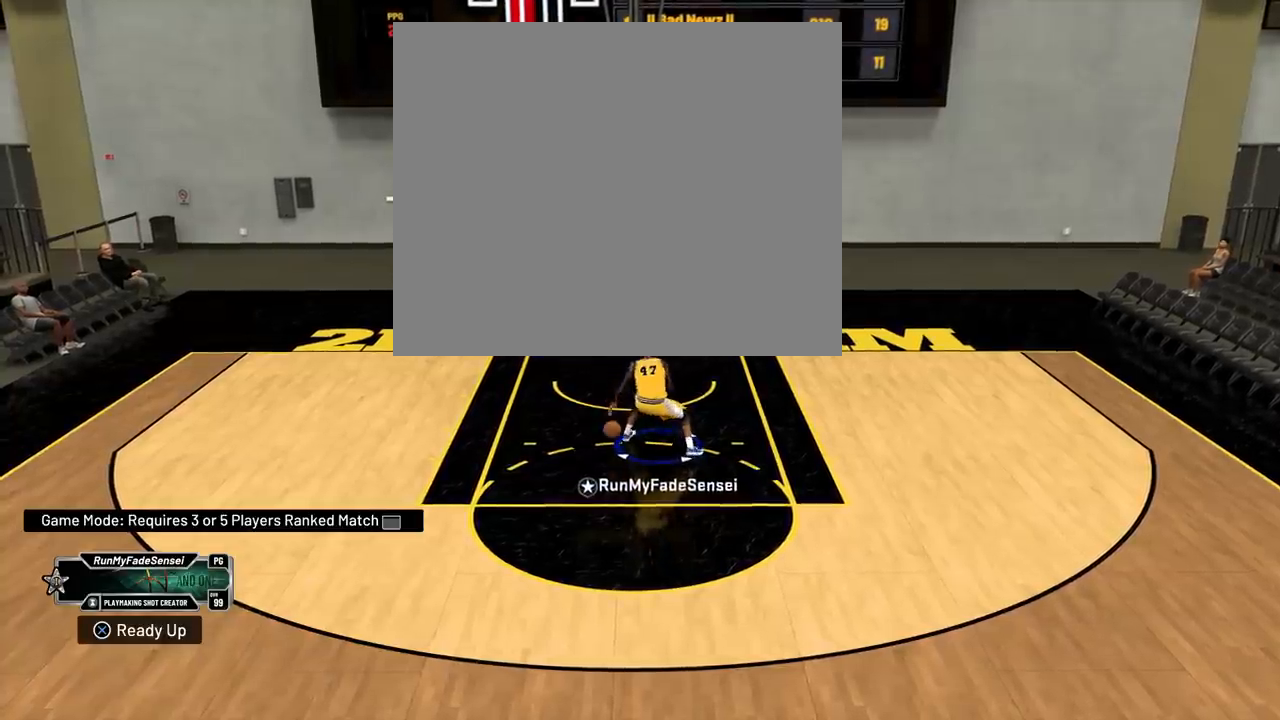
{"buttons": [], "left_stick": "center", "right_stick": "center", "events": []}
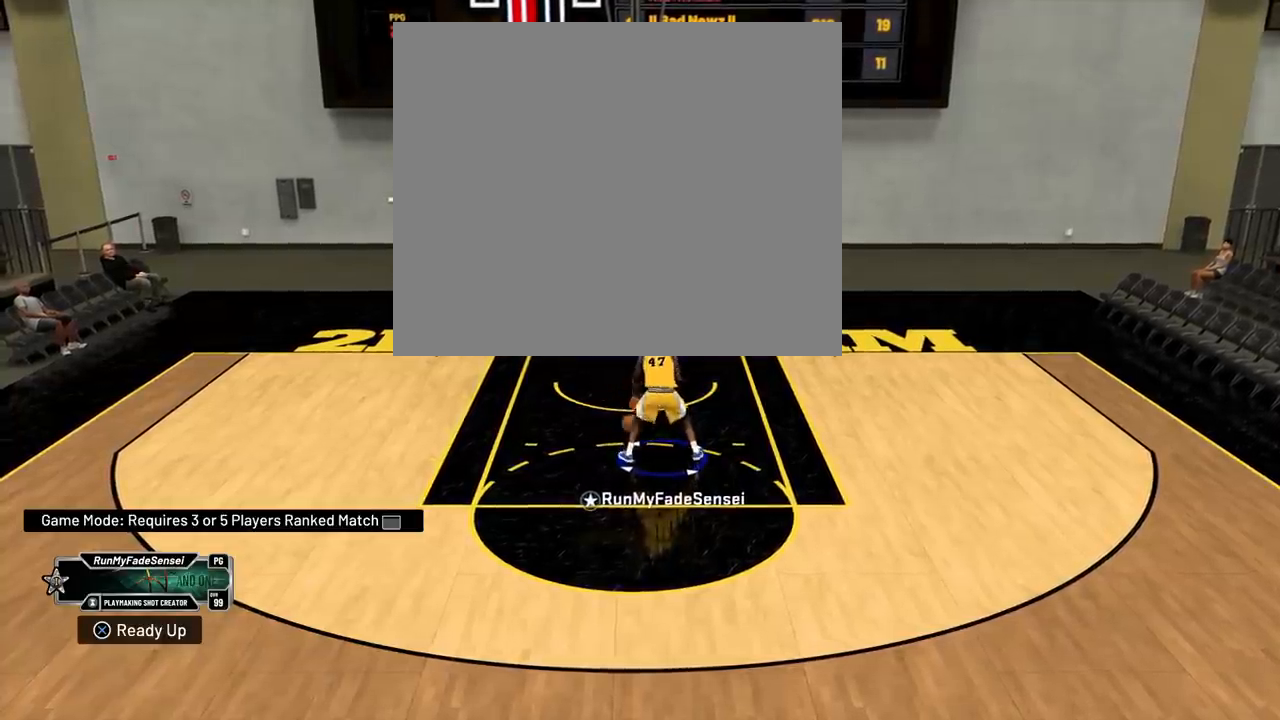
{"buttons": [], "left_stick": "center", "right_stick": "center", "events": []}
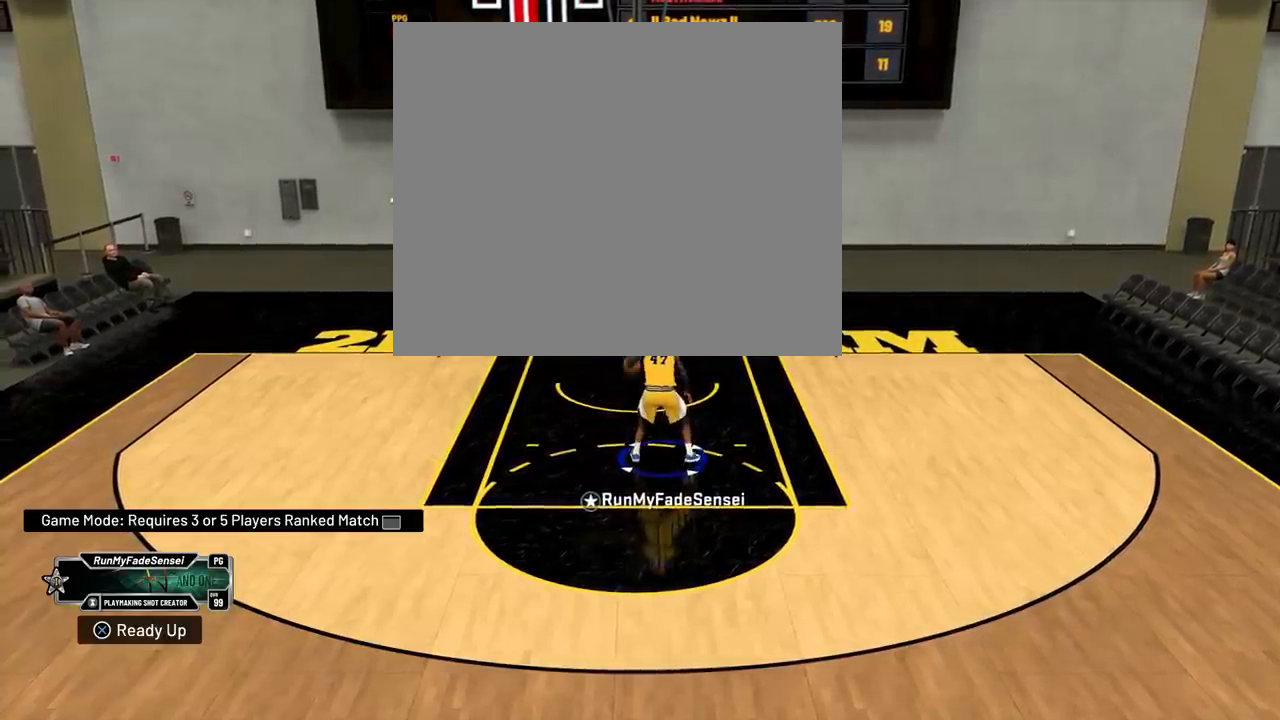
{"buttons": ["R2"], "left_stick": "down", "right_stick": "center", "events": [[334, "R2", "down"], [350, "left_stick", "down-right"], [400, "left_stick", "down"]]}
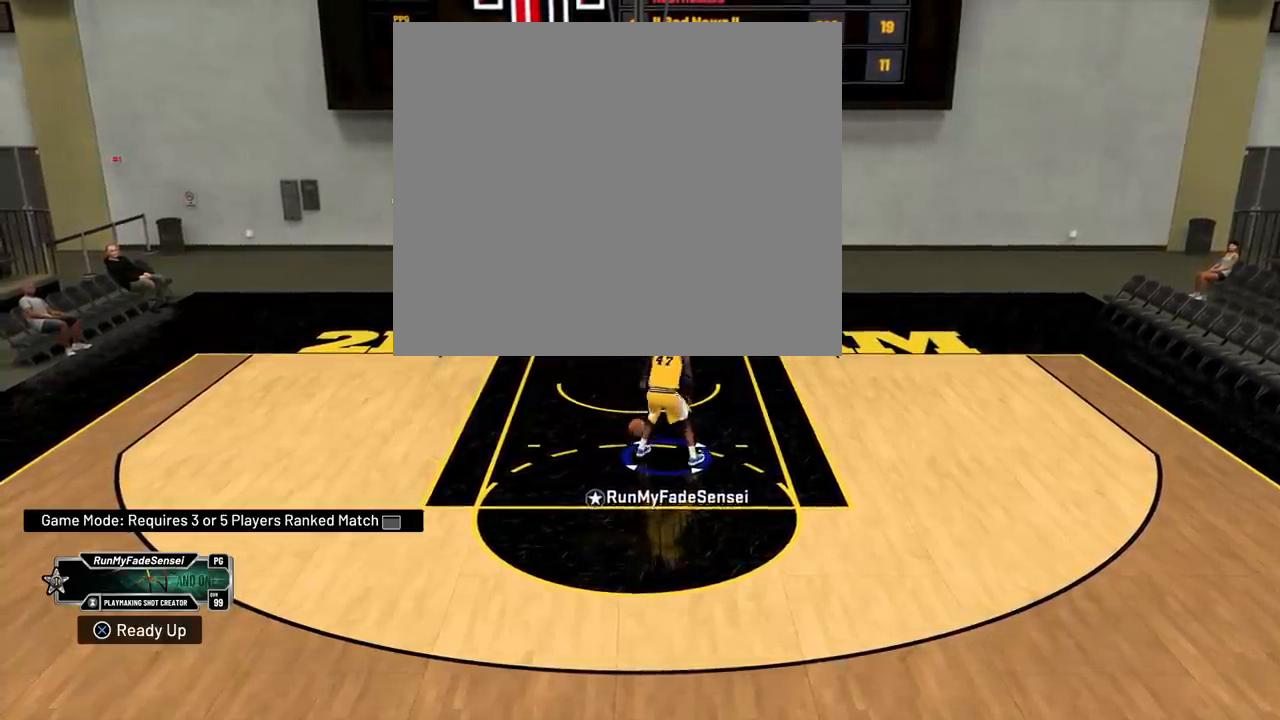
{"buttons": ["R2"], "left_stick": "down", "right_stick": "center", "events": []}
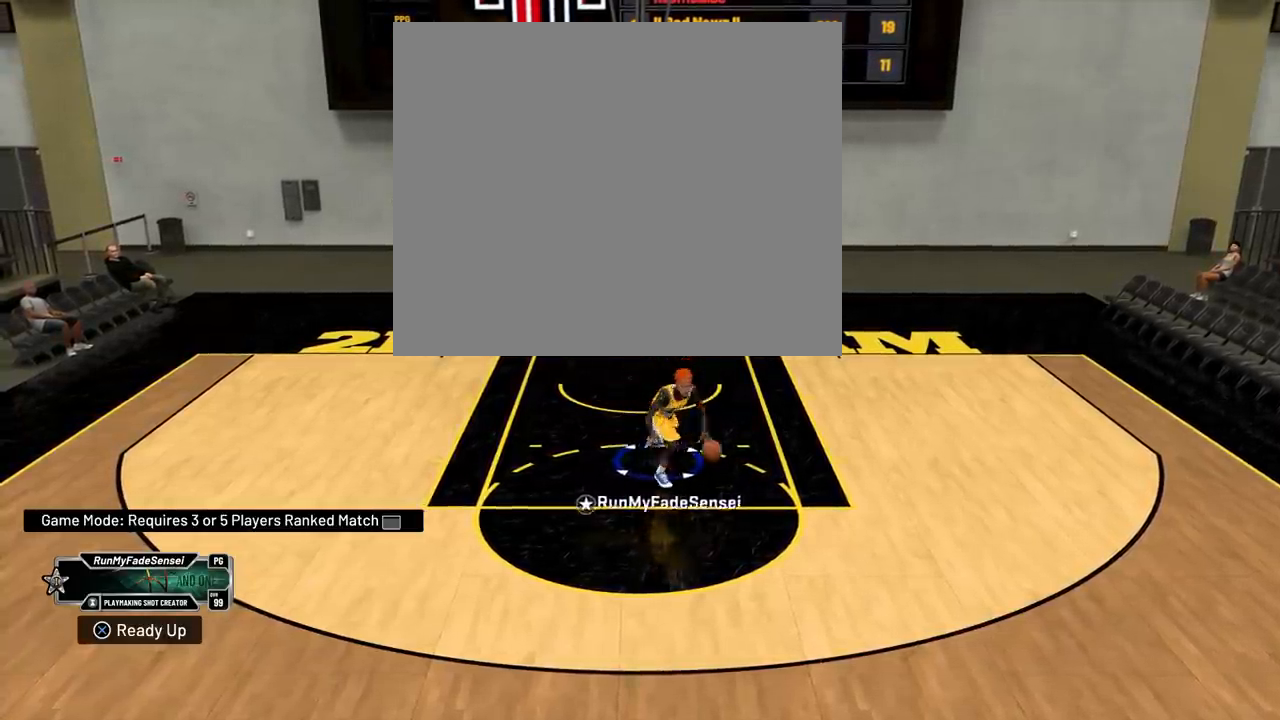
{"buttons": ["R2"], "left_stick": "down", "right_stick": "center", "events": []}
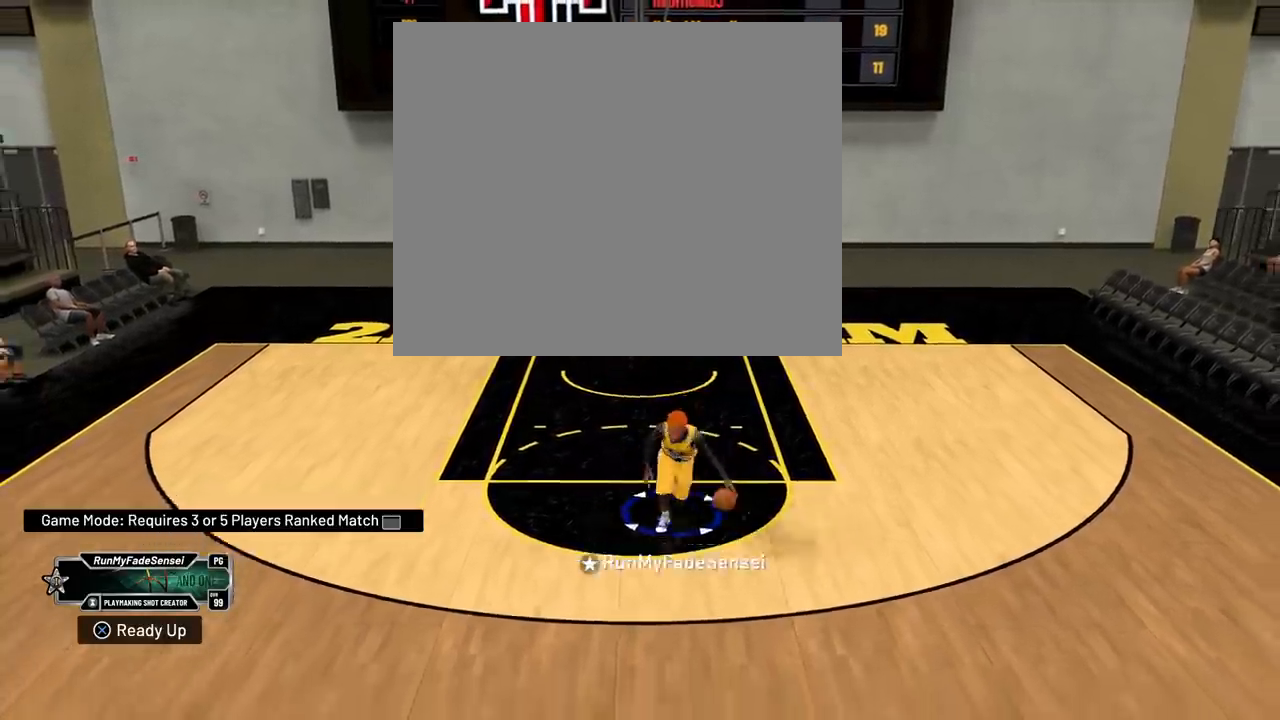
{"buttons": ["R2"], "left_stick": "up-right", "right_stick": "center", "events": [[233, "right_stick", "up"], [300, "right_stick", "center"], [367, "right_stick", "down"], [400, "left_stick", "up-right"], [433, "right_stick", "center"]]}